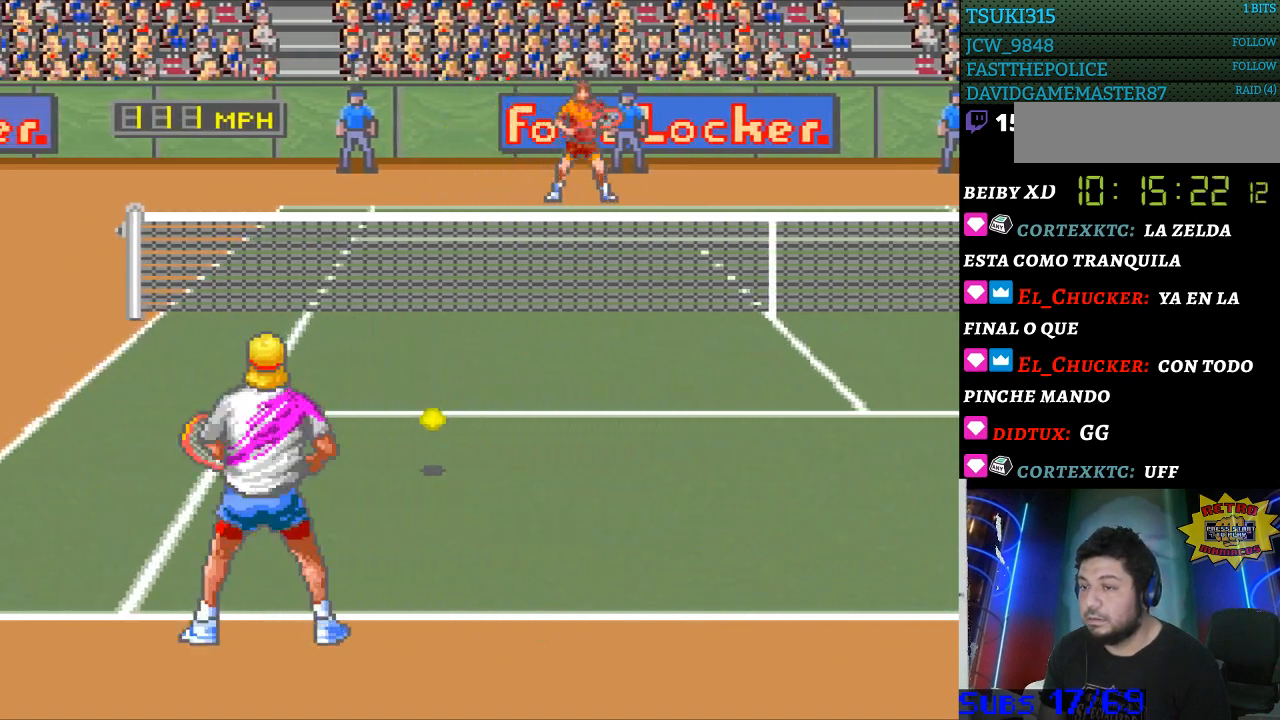
Gameplay with a controller (Nintendo layout); each line is a JSON object with the inputs held at the frame after it. "events" lists button and stick changes between this image and that frame as [ms after this image, input, new state], when the widget could be followed in between. Not read: L3 R3.
{"buttons": ["DPAD_RIGHT"], "events": [[100, "DPAD_RIGHT", "down"], [133, "B", "down"], [233, "B", "up"]]}
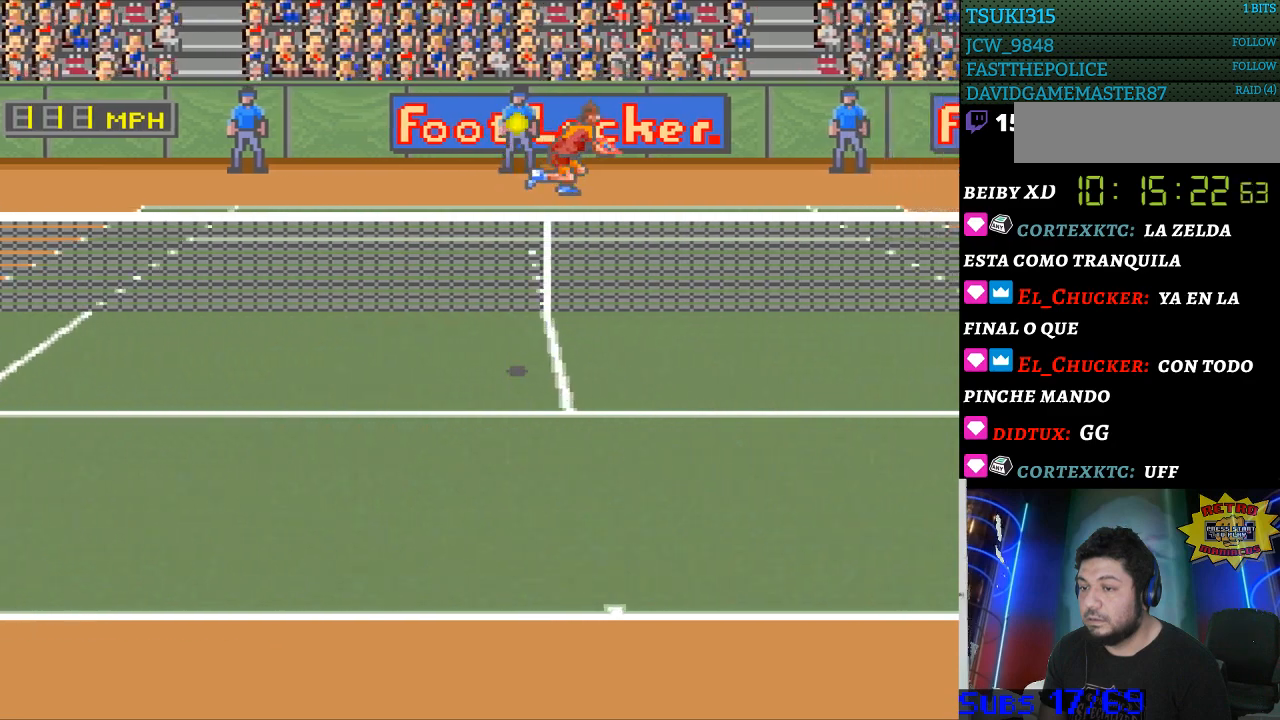
{"buttons": ["DPAD_RIGHT"], "events": []}
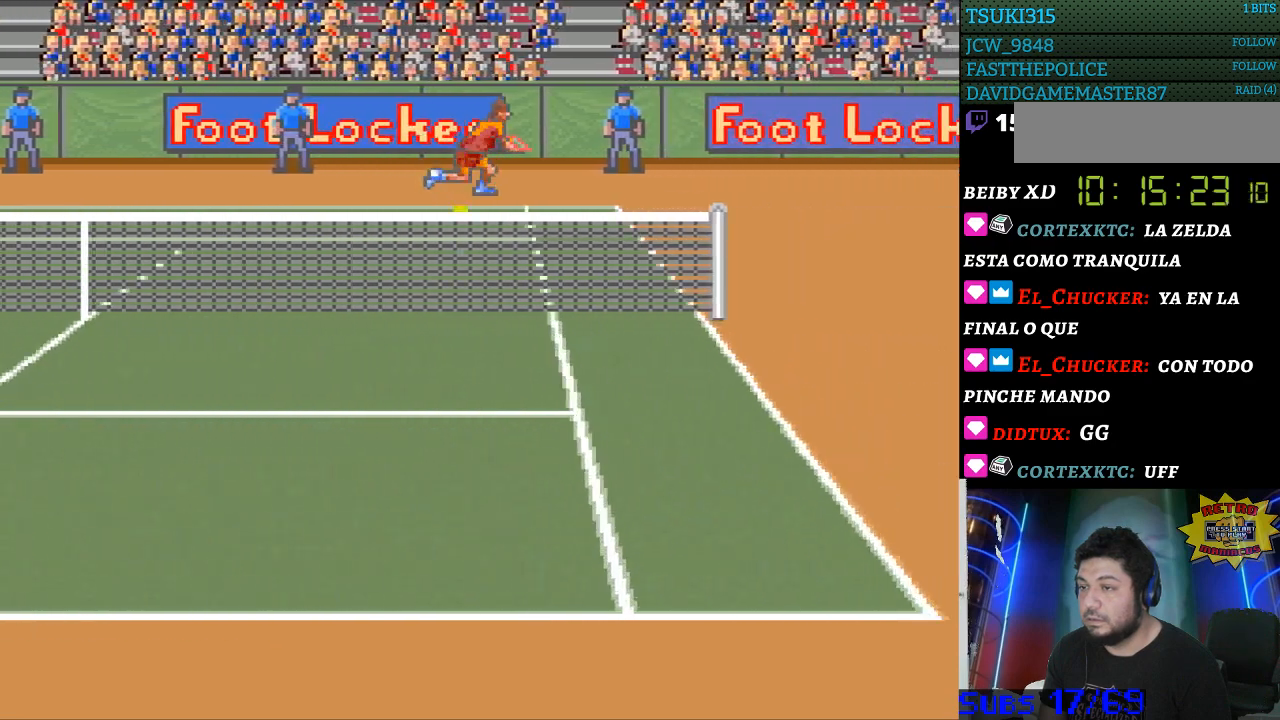
{"buttons": [], "events": [[500, "DPAD_RIGHT", "up"]]}
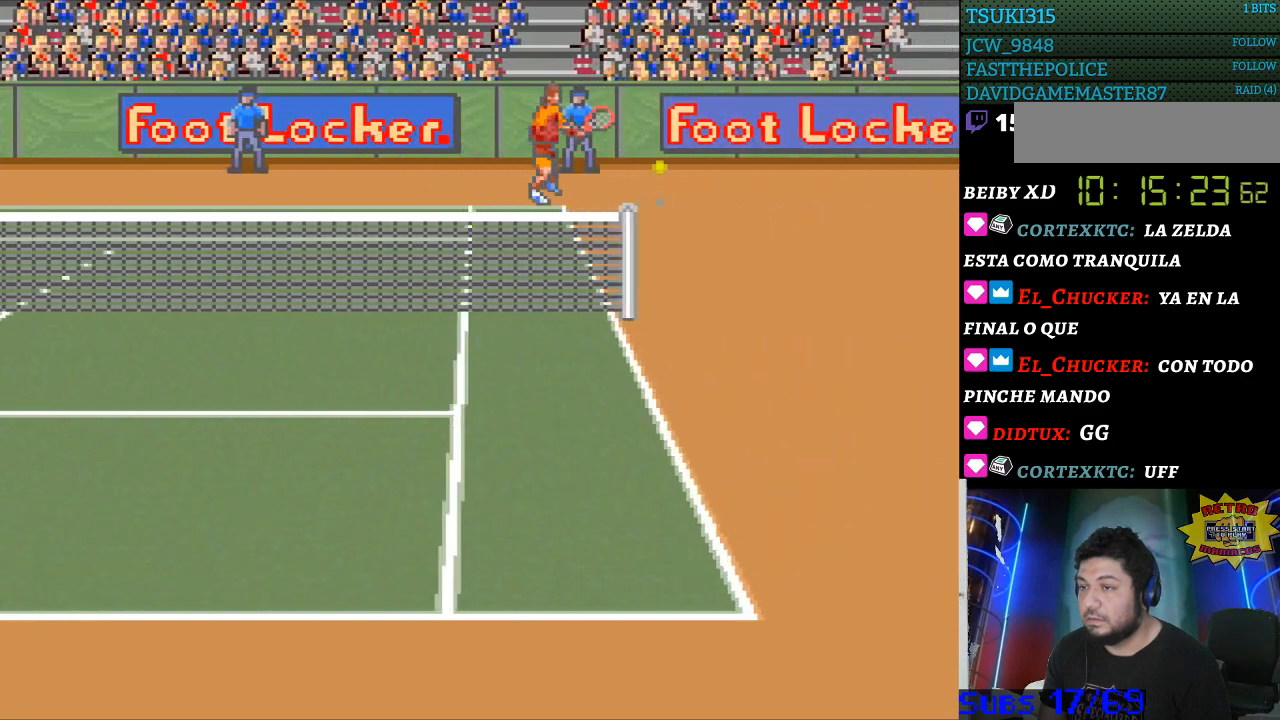
{"buttons": [], "events": []}
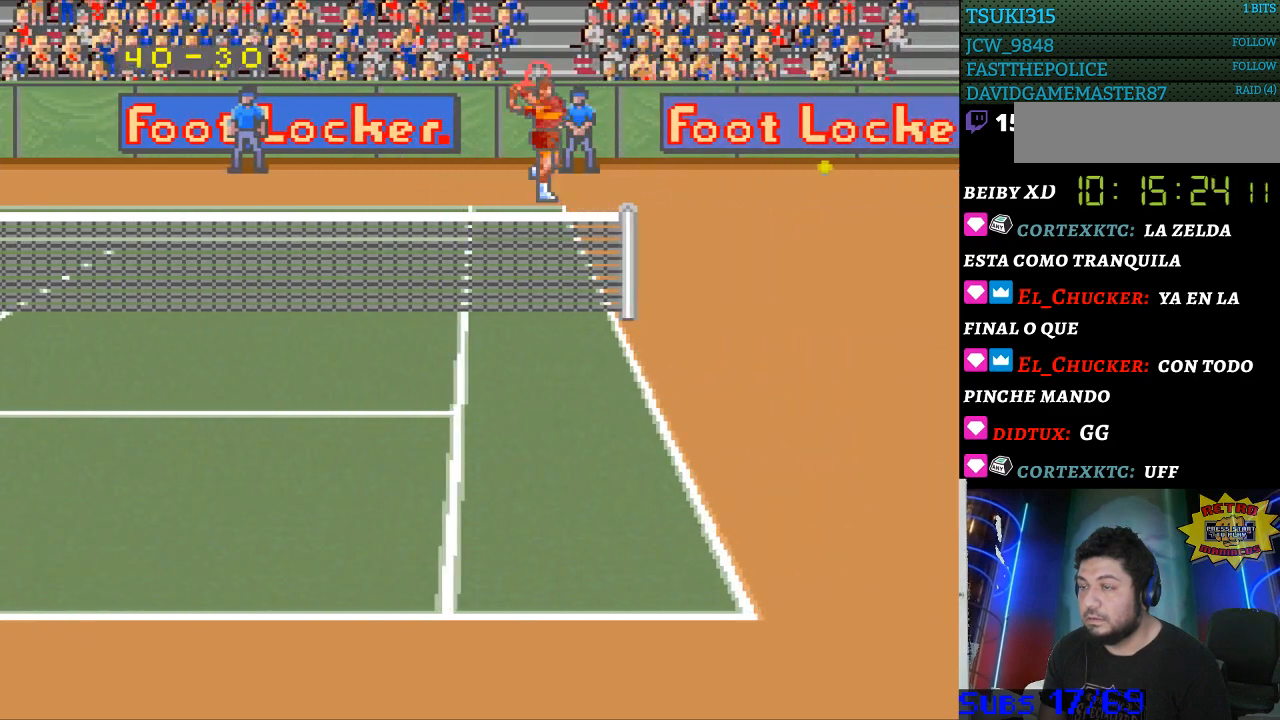
{"buttons": [], "events": []}
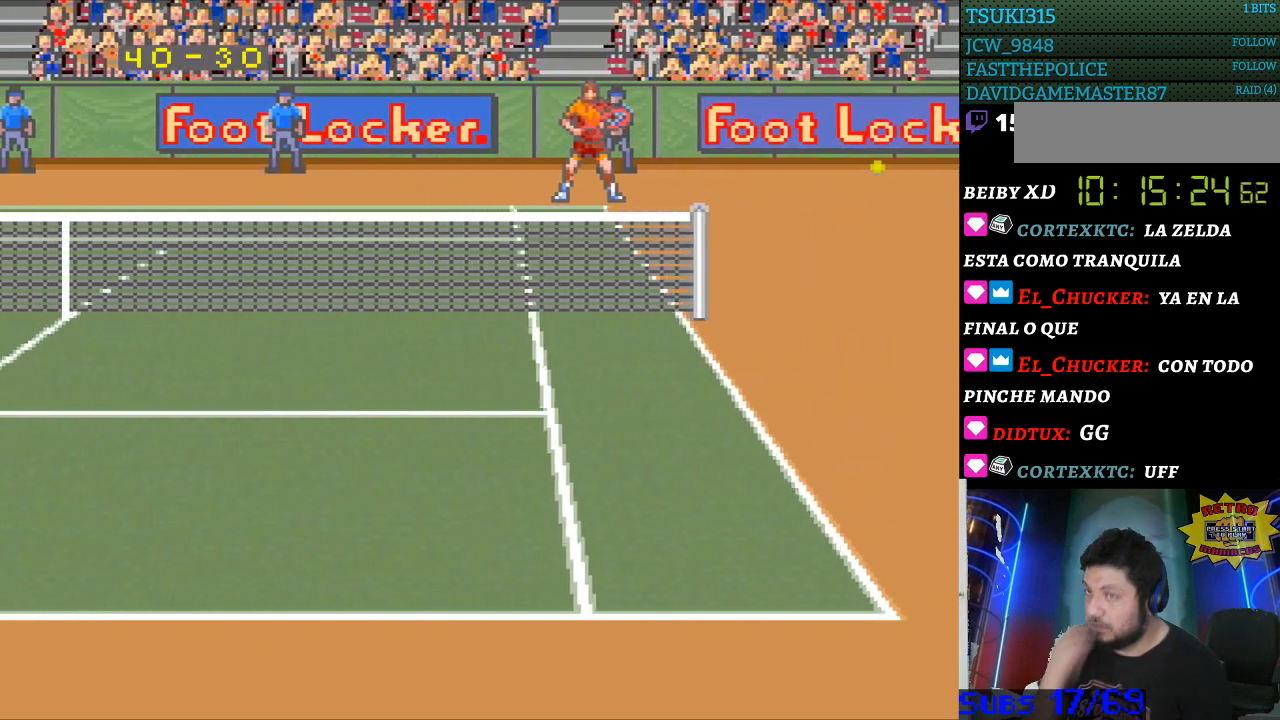
{"buttons": [], "events": []}
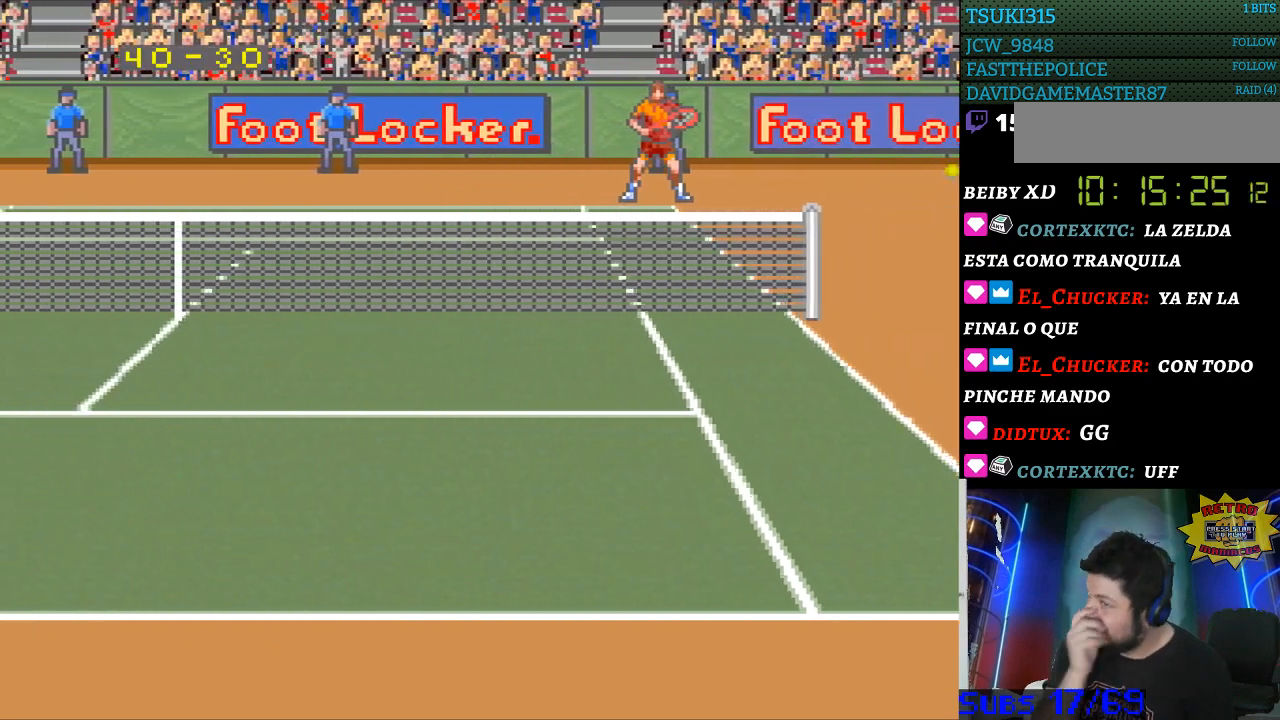
{"buttons": [], "events": []}
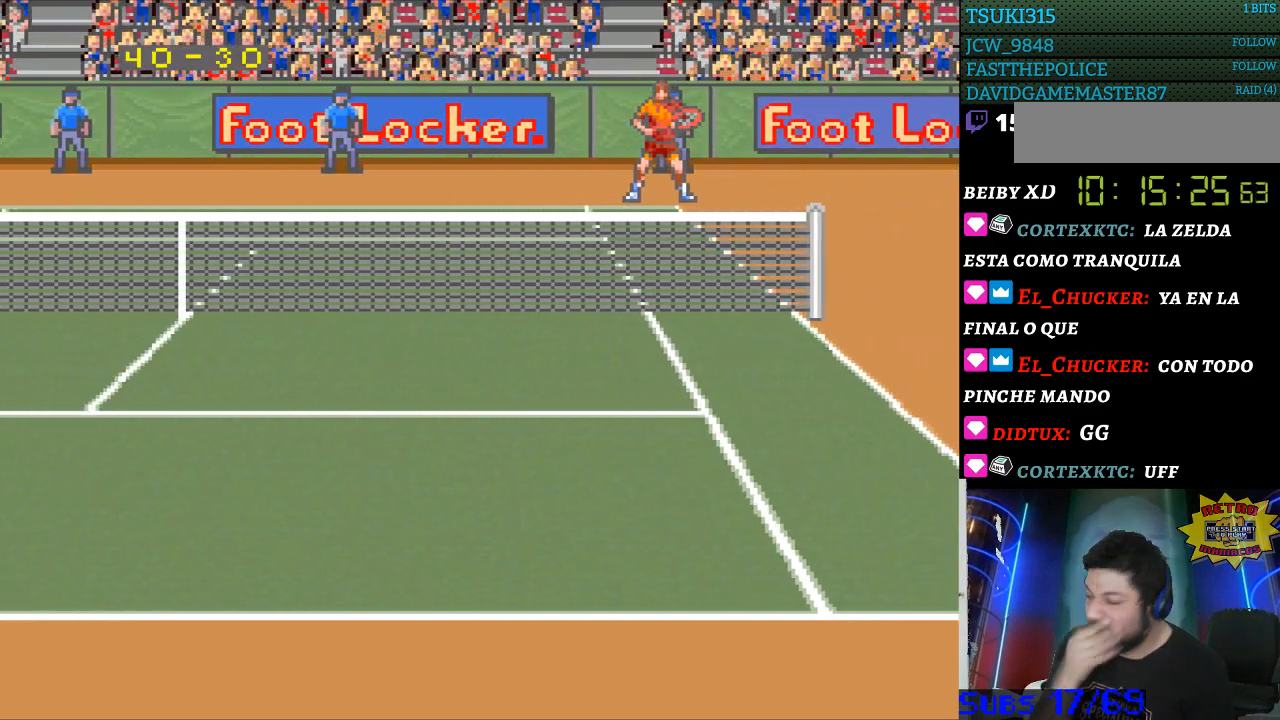
{"buttons": [], "events": []}
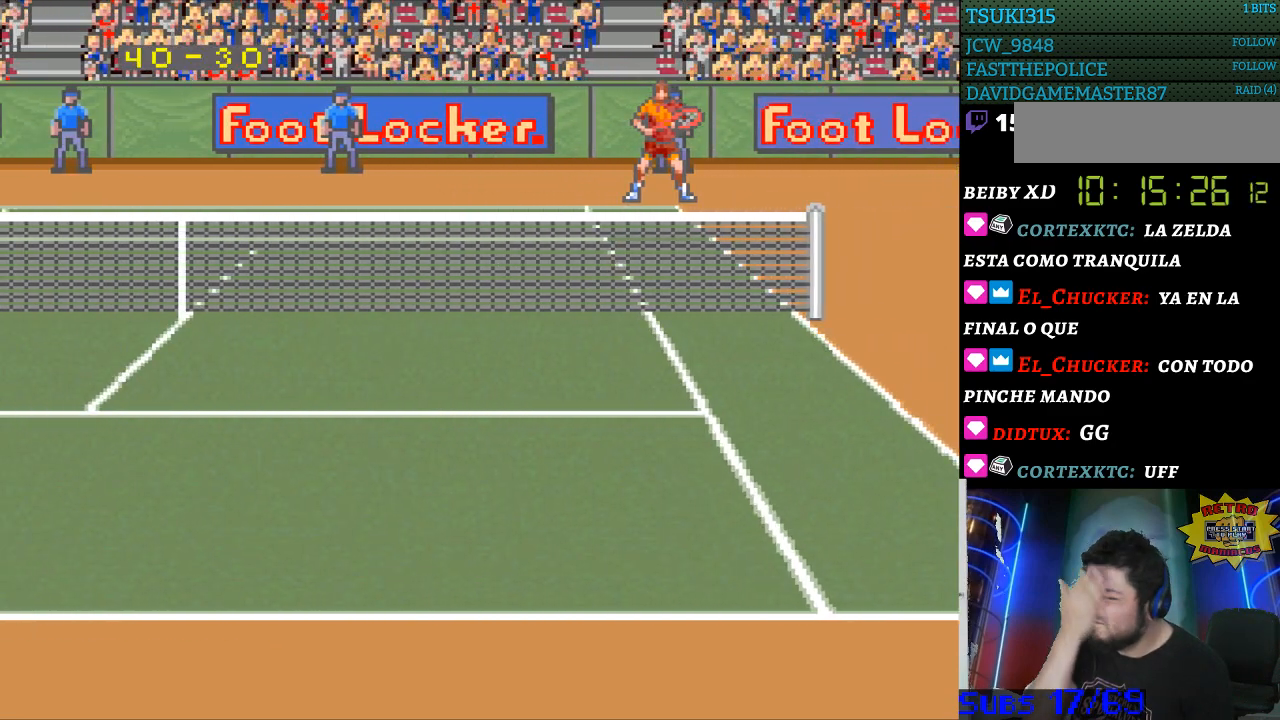
{"buttons": [], "events": []}
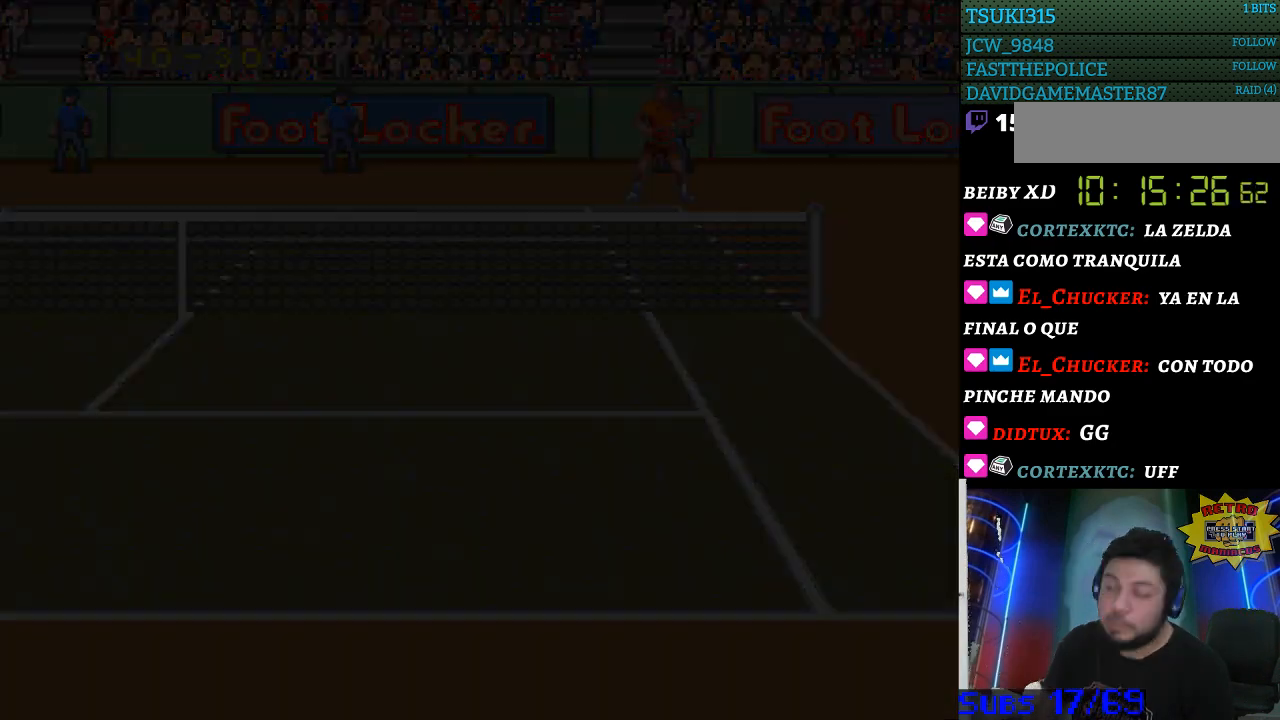
{"buttons": ["B"], "events": [[500, "B", "down"]]}
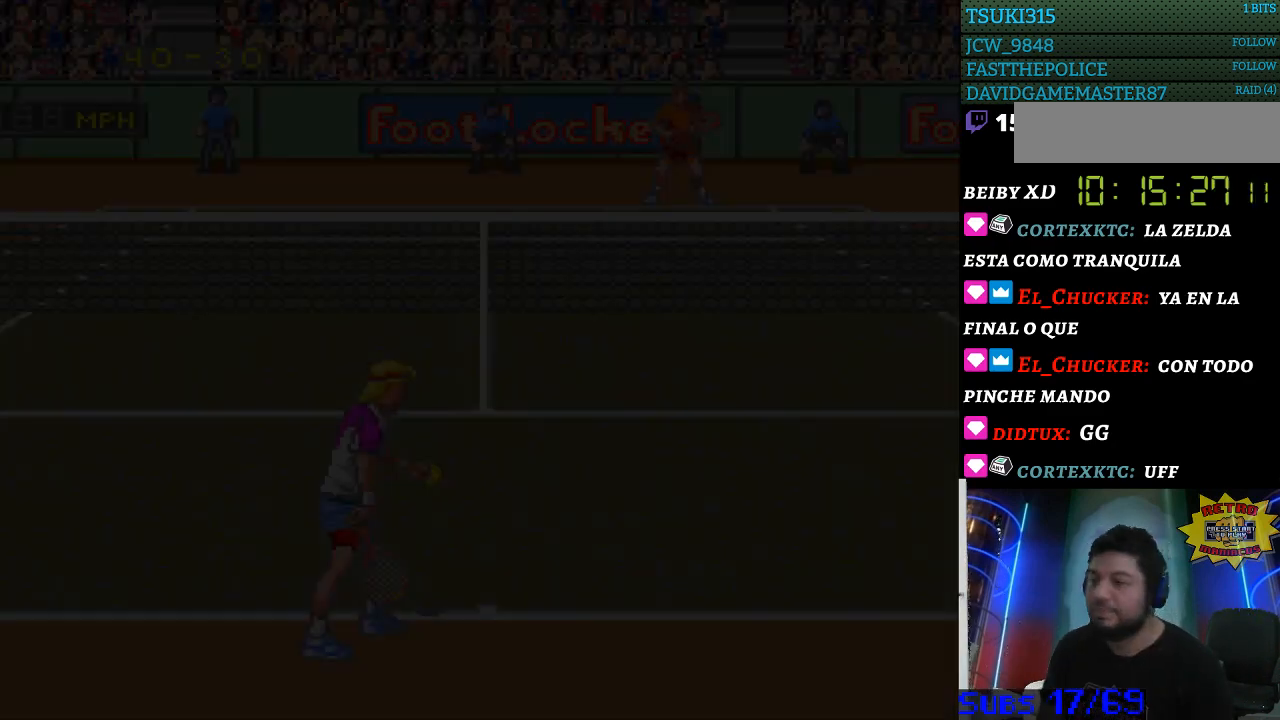
{"buttons": ["B"], "events": [[100, "B", "up"], [200, "B", "down"], [267, "B", "up"], [333, "B", "down"], [433, "B", "up"], [500, "B", "down"]]}
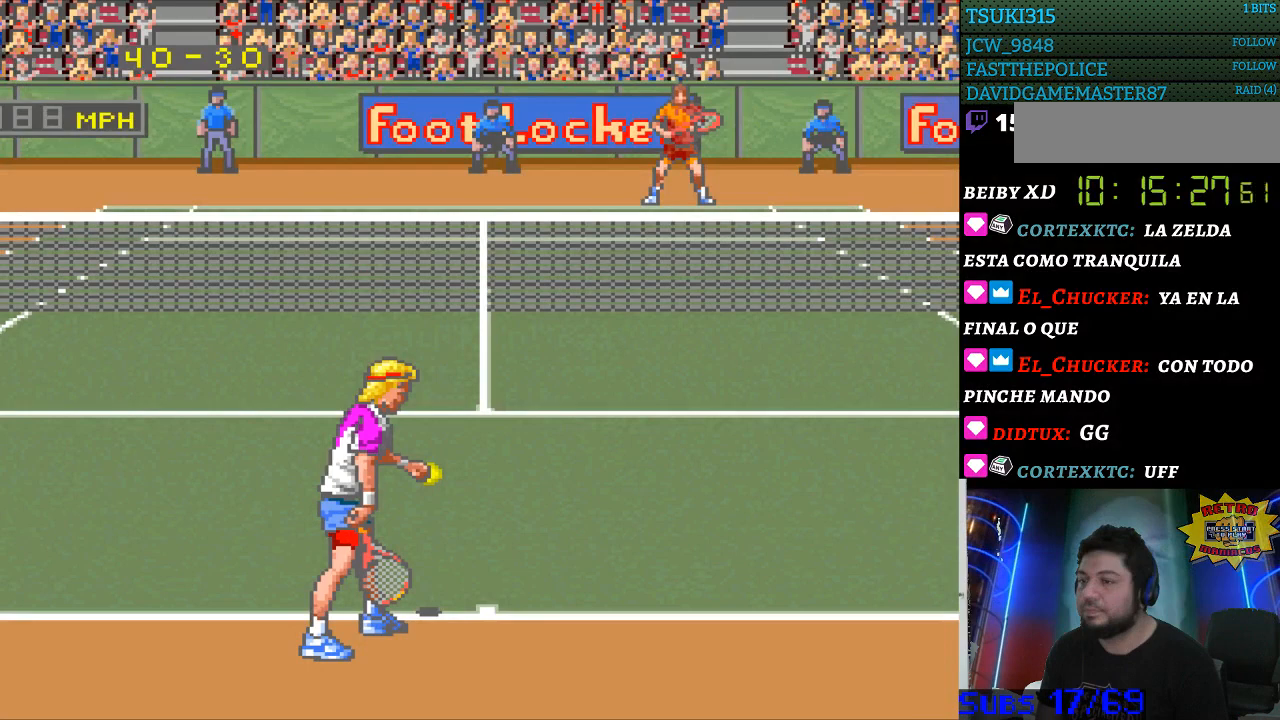
{"buttons": [], "events": [[100, "B", "up"], [200, "B", "down"], [267, "B", "up"], [333, "B", "down"], [433, "B", "up"]]}
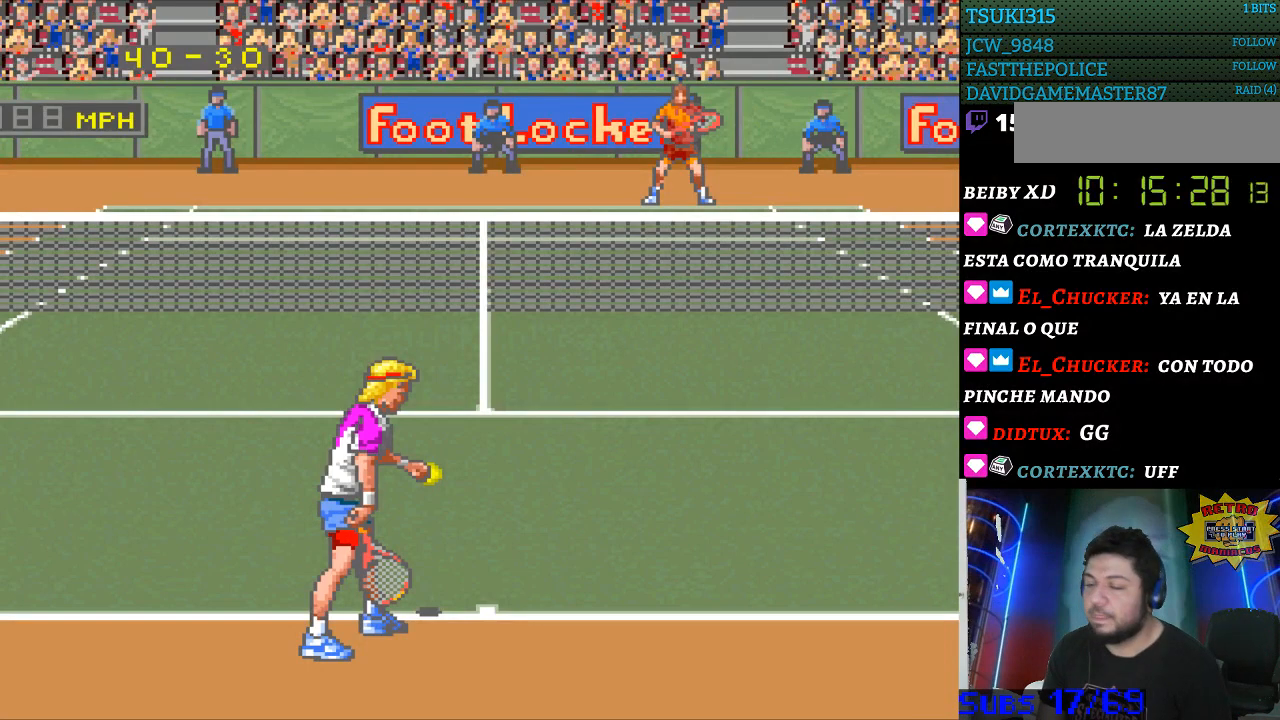
{"buttons": ["B"], "events": [[33, "B", "down"], [100, "B", "up"], [167, "B", "down"], [233, "B", "up"], [500, "B", "down"]]}
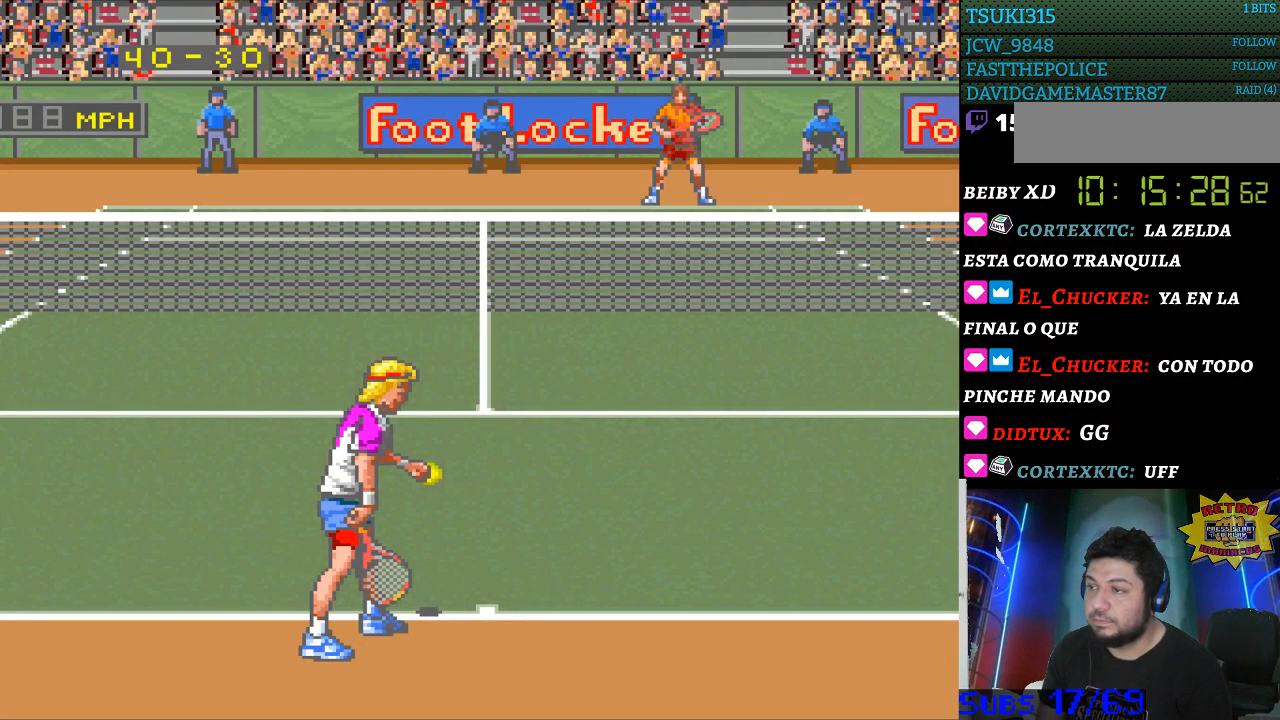
{"buttons": ["B"], "events": [[67, "B", "up"], [167, "B", "down"], [233, "B", "up"], [333, "B", "down"], [400, "B", "up"], [500, "B", "down"]]}
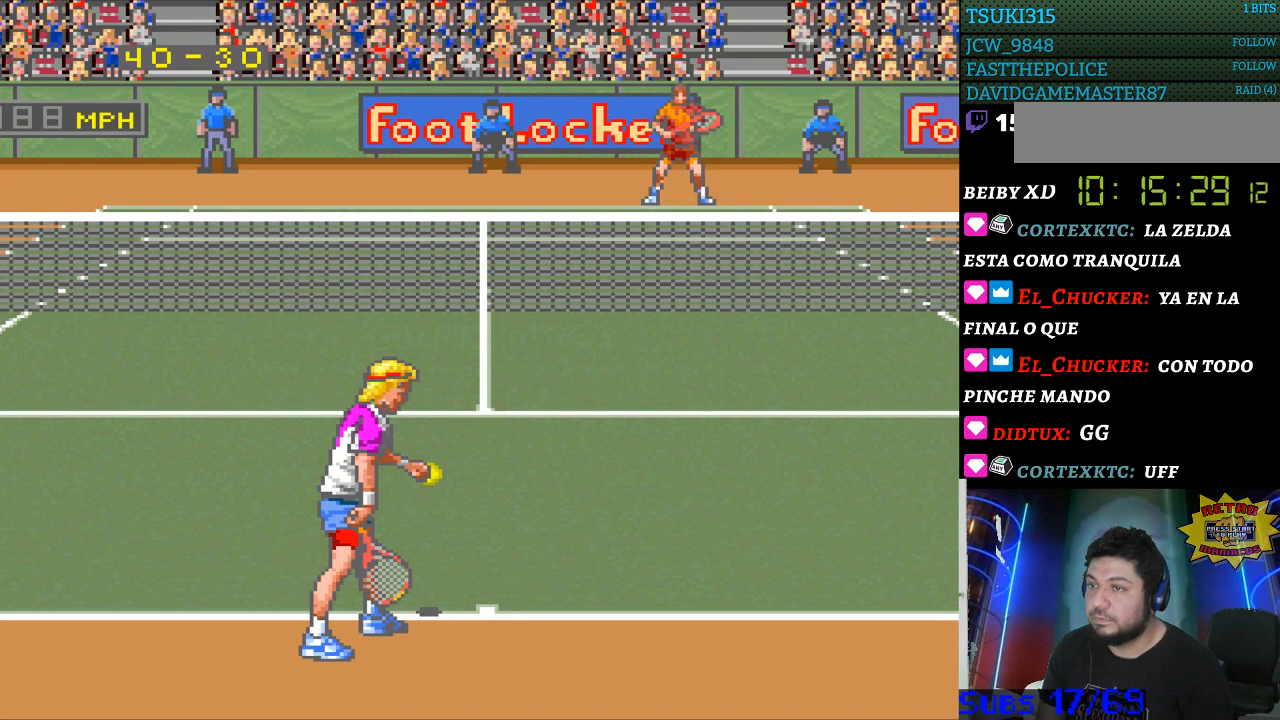
{"buttons": [], "events": [[67, "B", "up"], [333, "B", "down"], [400, "B", "up"]]}
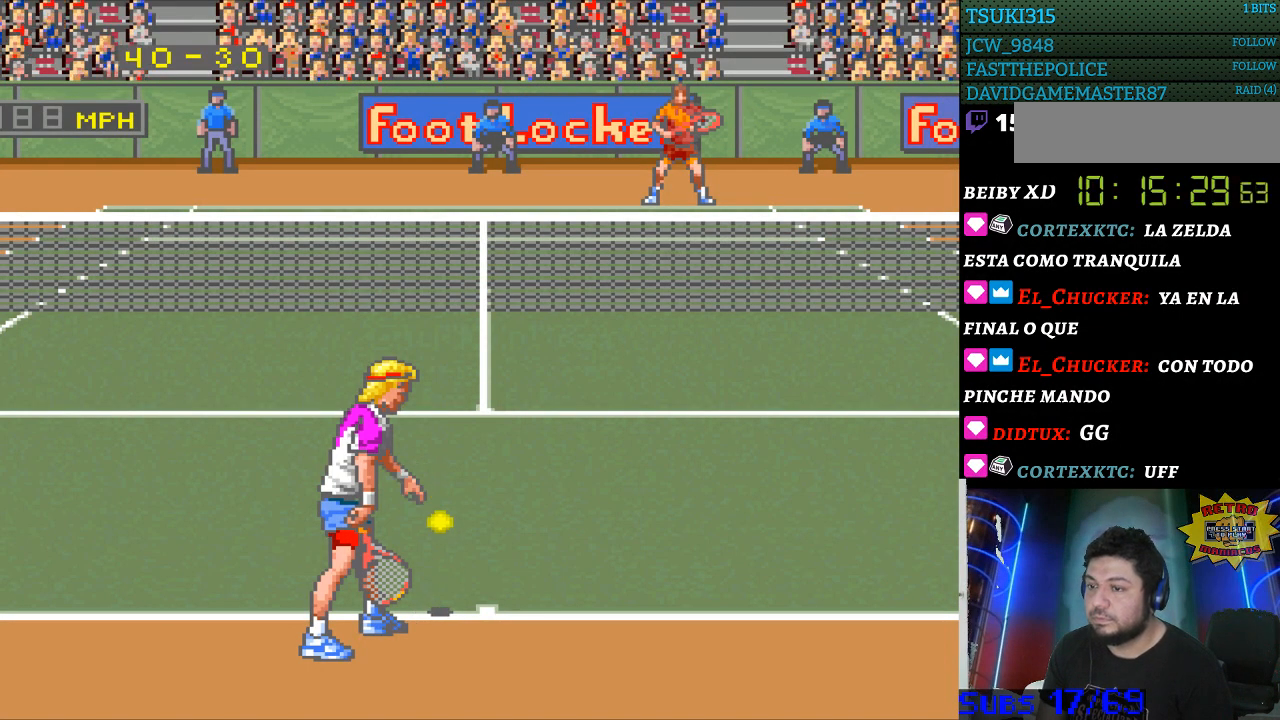
{"buttons": [], "events": []}
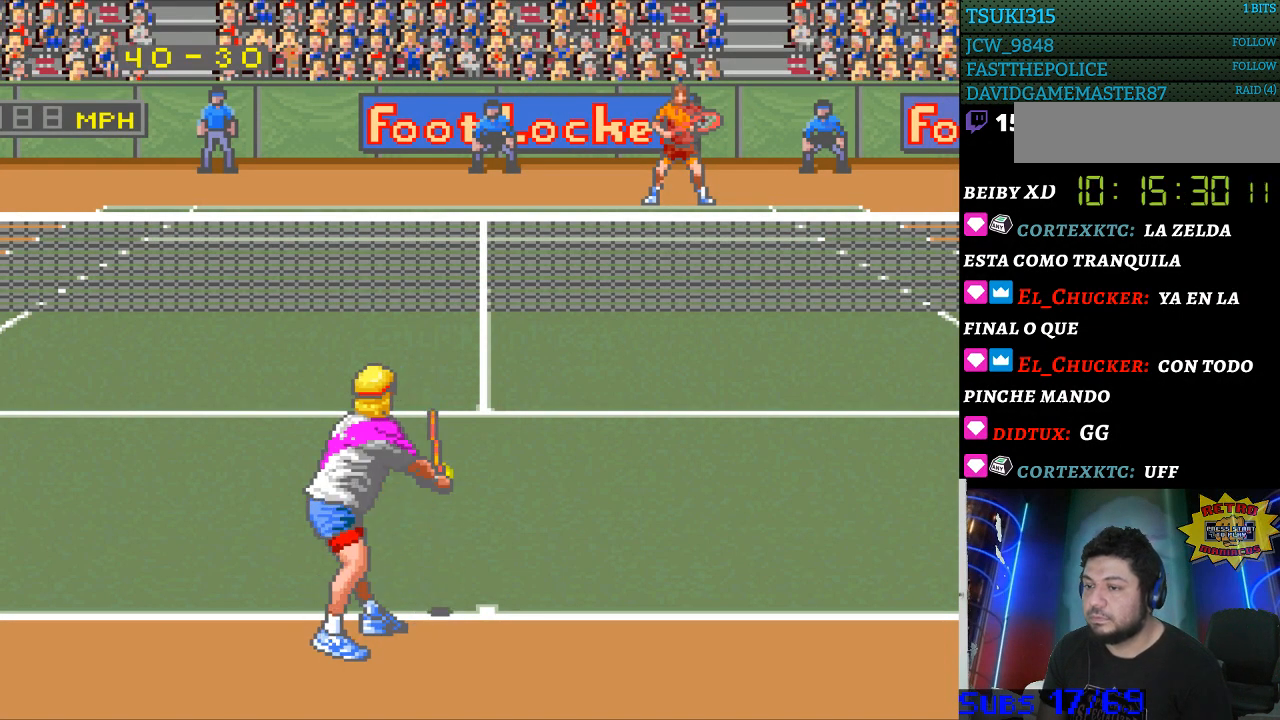
{"buttons": [], "events": []}
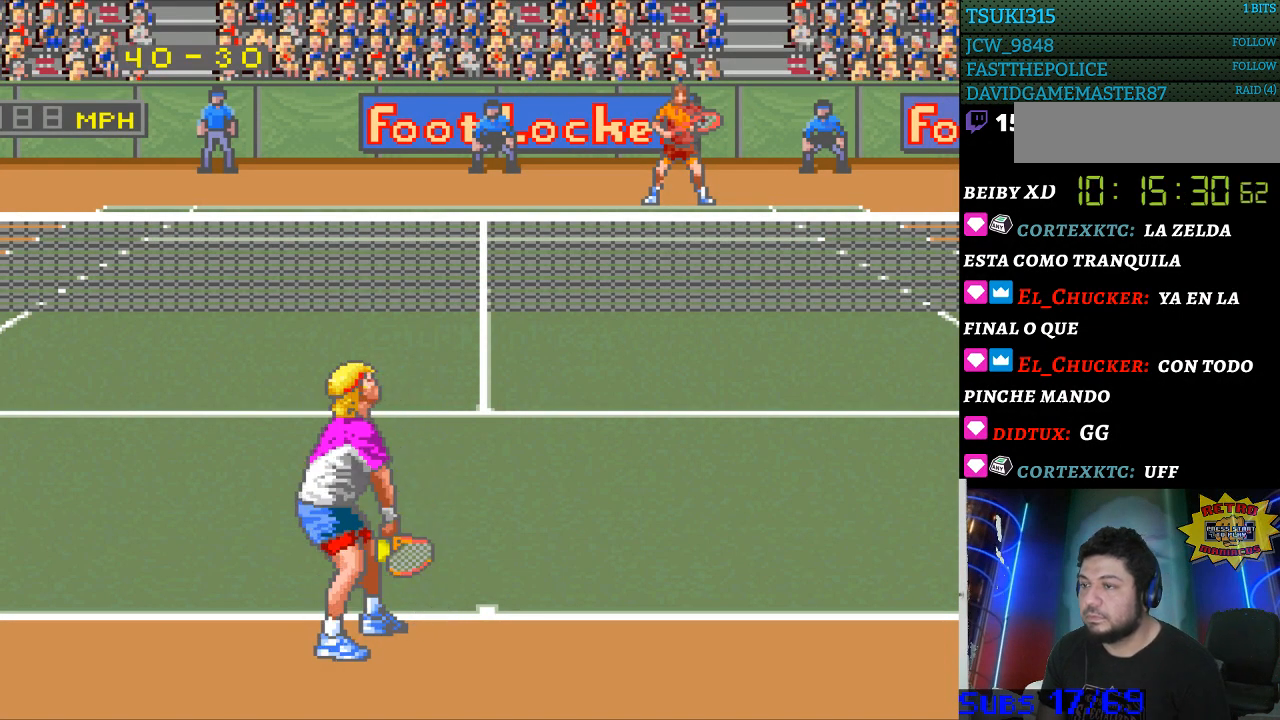
{"buttons": [], "events": []}
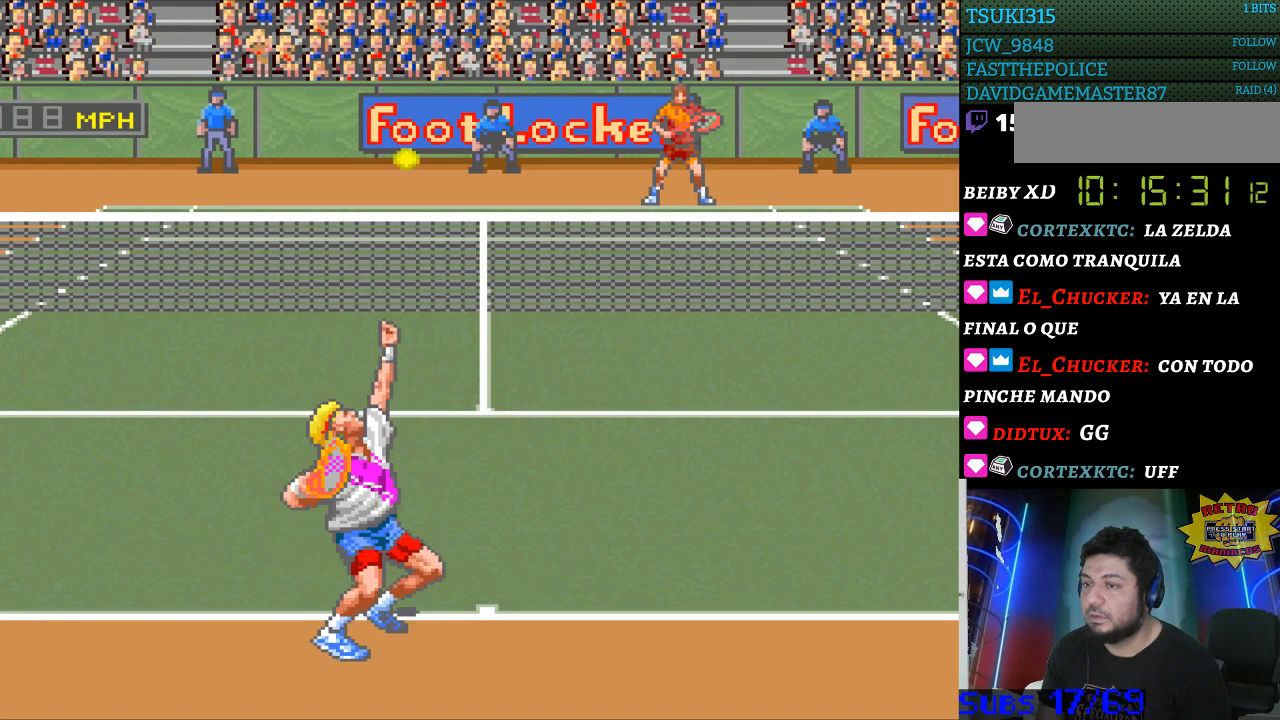
{"buttons": [], "events": [[200, "B", "down"], [333, "B", "up"]]}
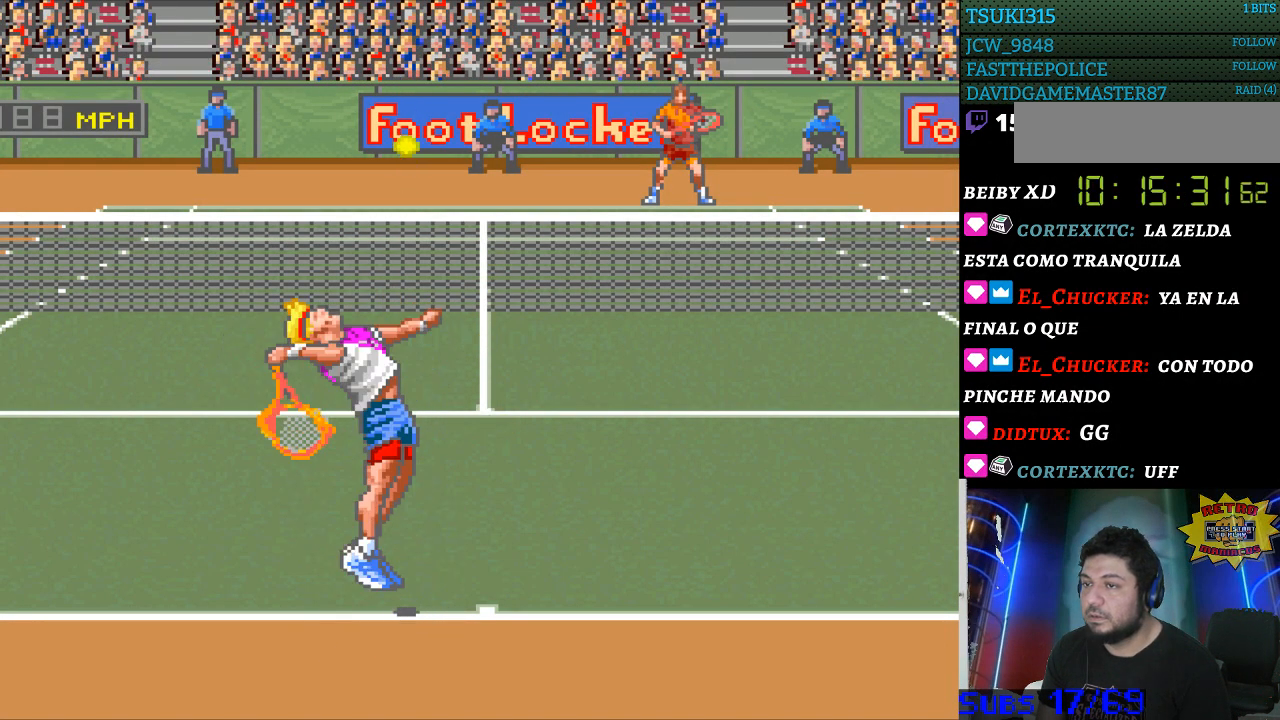
{"buttons": [], "events": []}
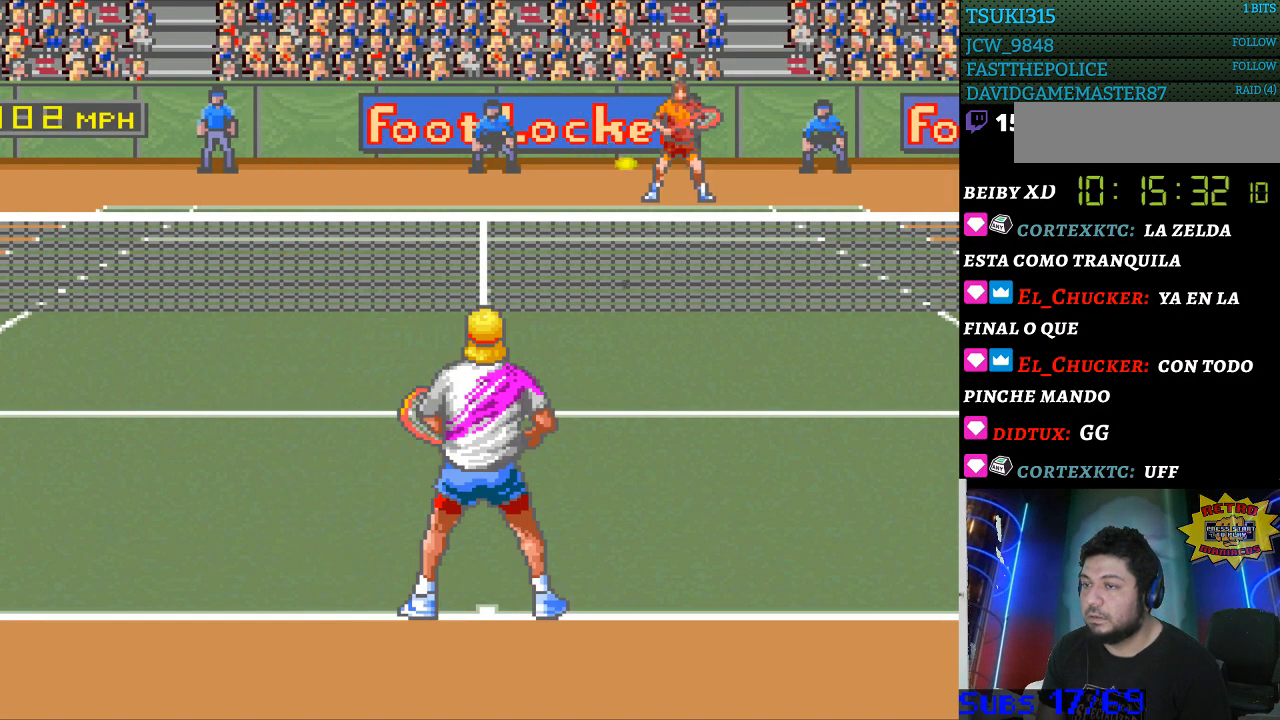
{"buttons": [], "events": []}
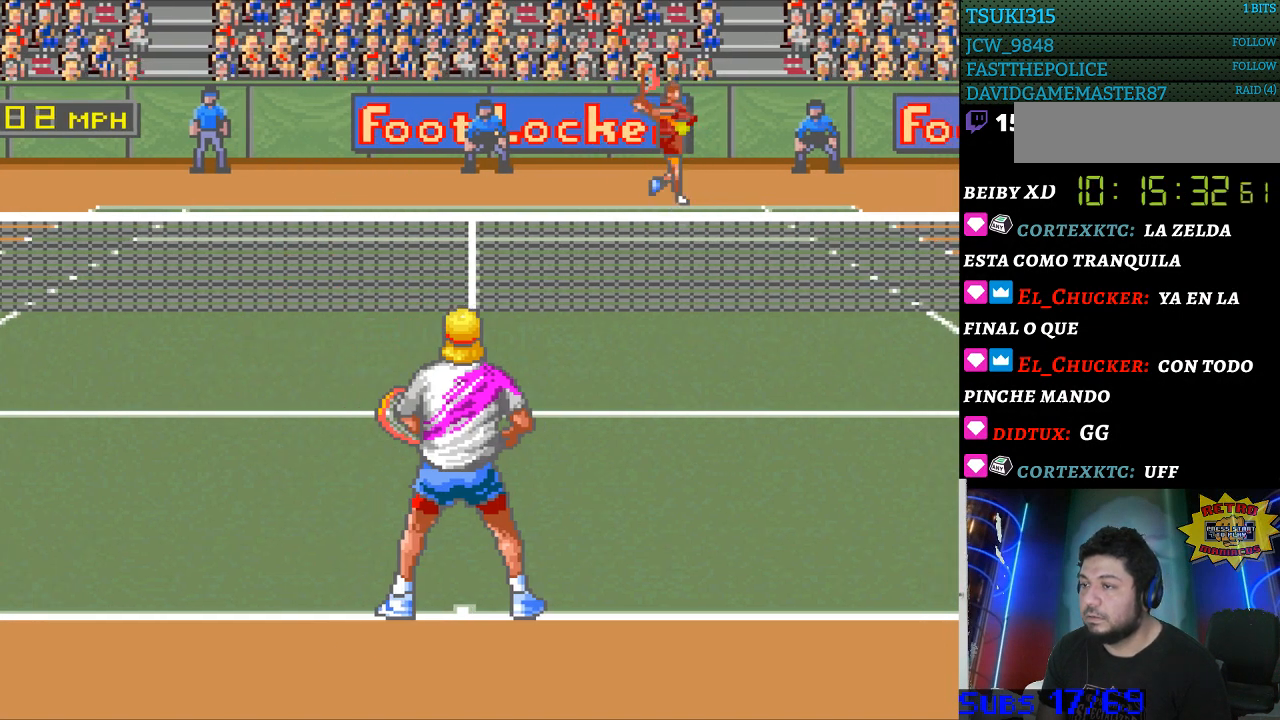
{"buttons": ["DPAD_RIGHT"], "events": [[300, "DPAD_RIGHT", "down"]]}
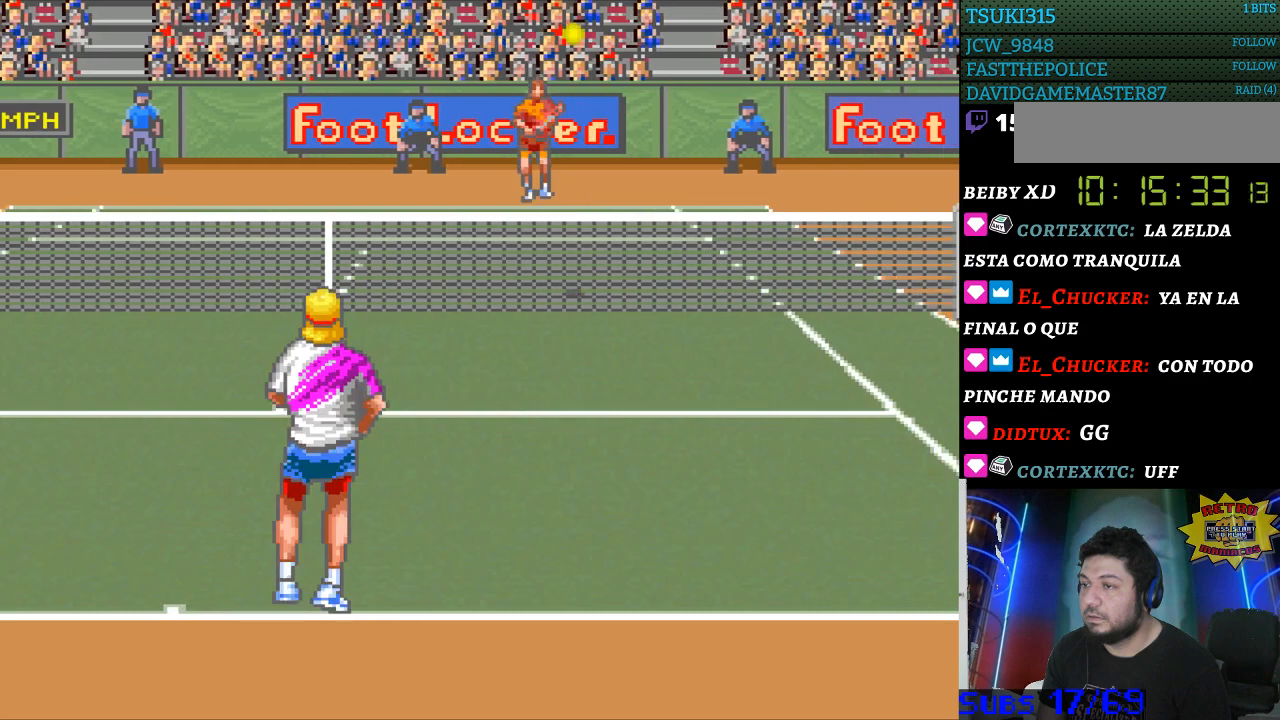
{"buttons": ["B"], "events": [[67, "DPAD_RIGHT", "up"], [433, "B", "down"]]}
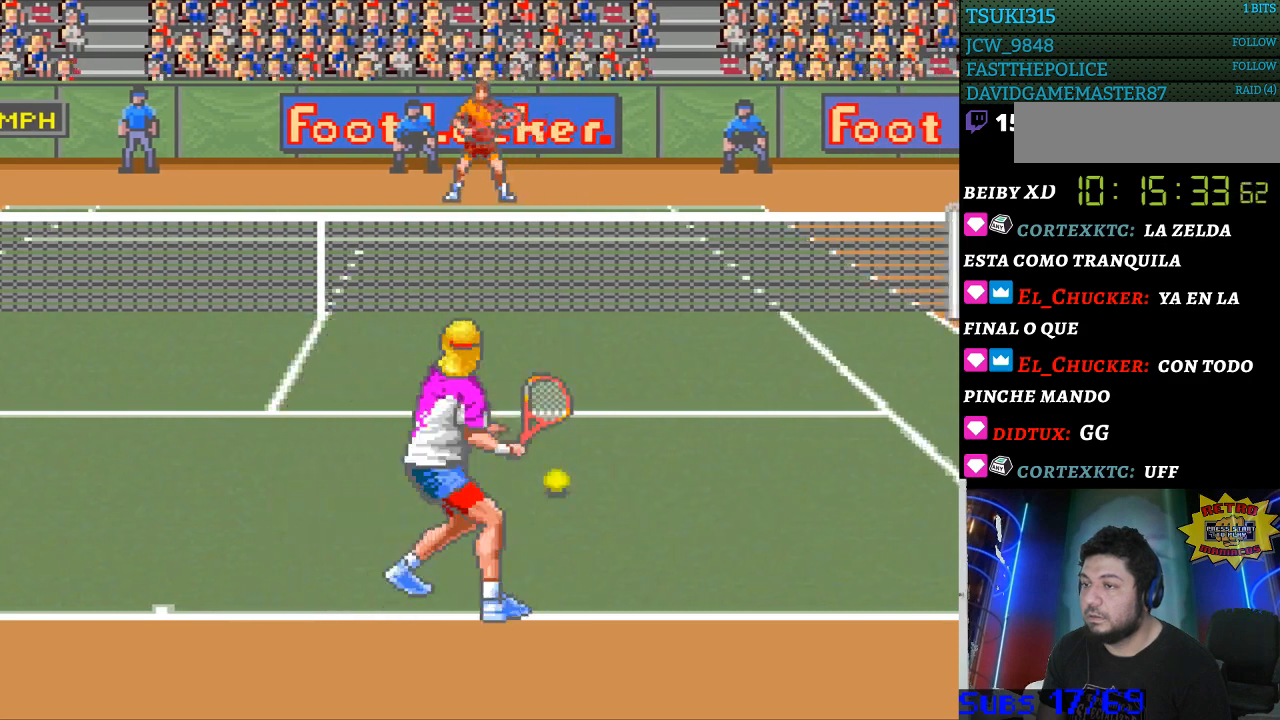
{"buttons": [], "events": [[67, "B", "up"]]}
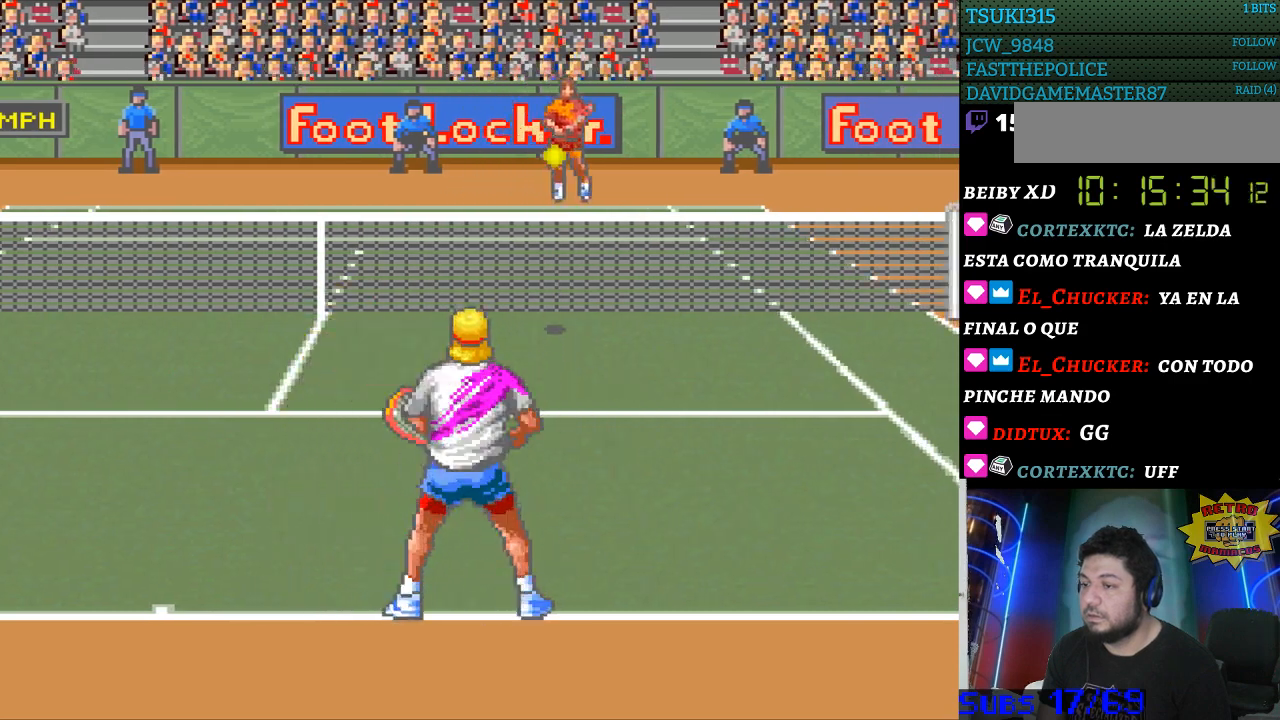
{"buttons": [], "events": [[300, "DPAD_LEFT", "down"], [367, "DPAD_LEFT", "up"]]}
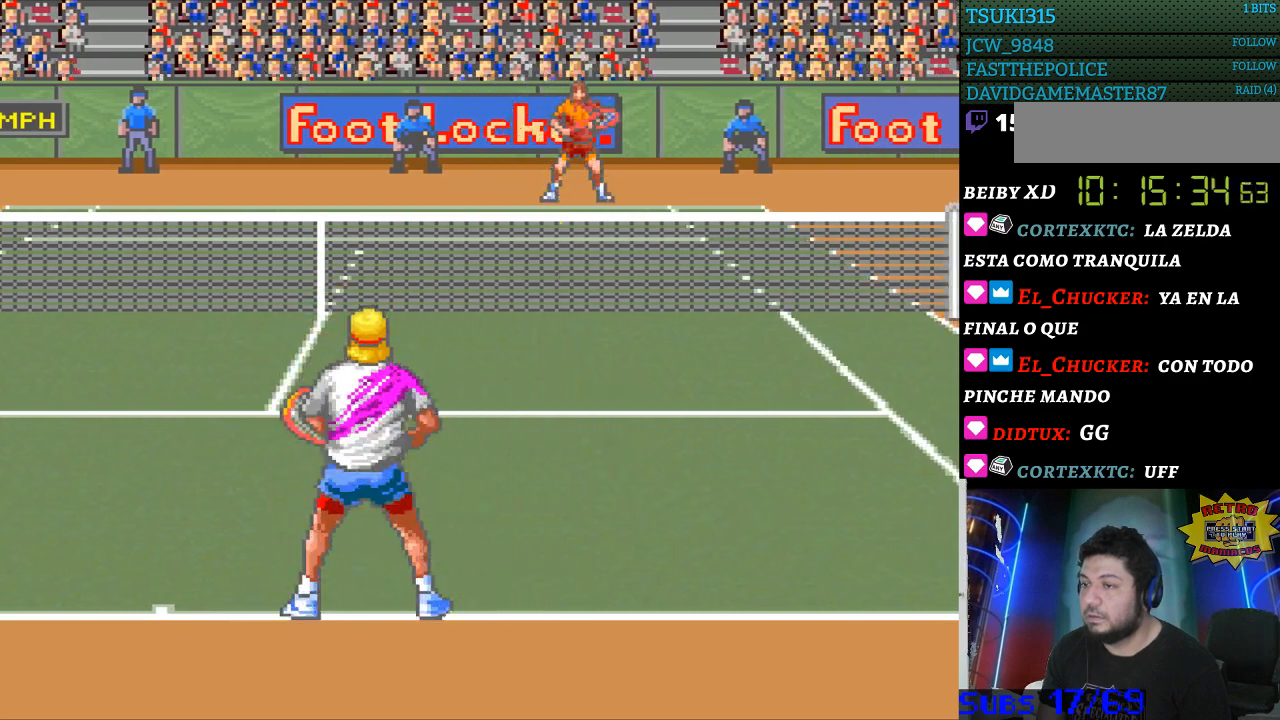
{"buttons": [], "events": []}
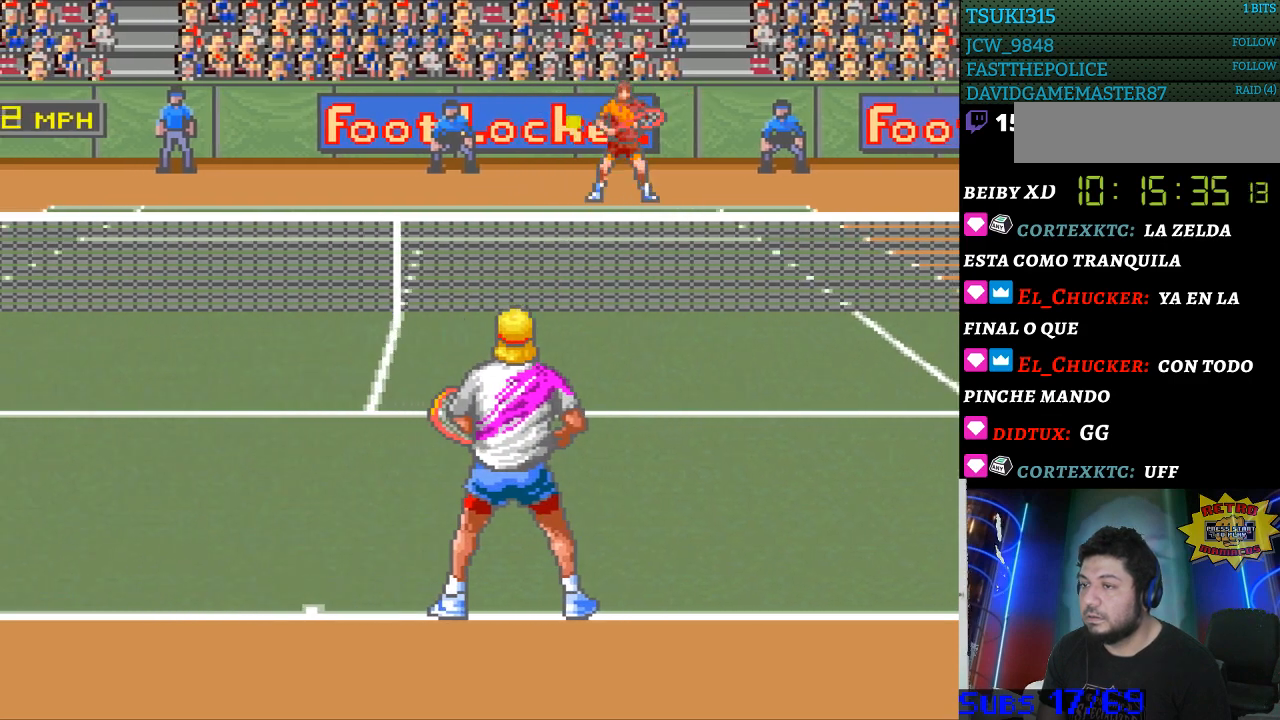
{"buttons": [], "events": []}
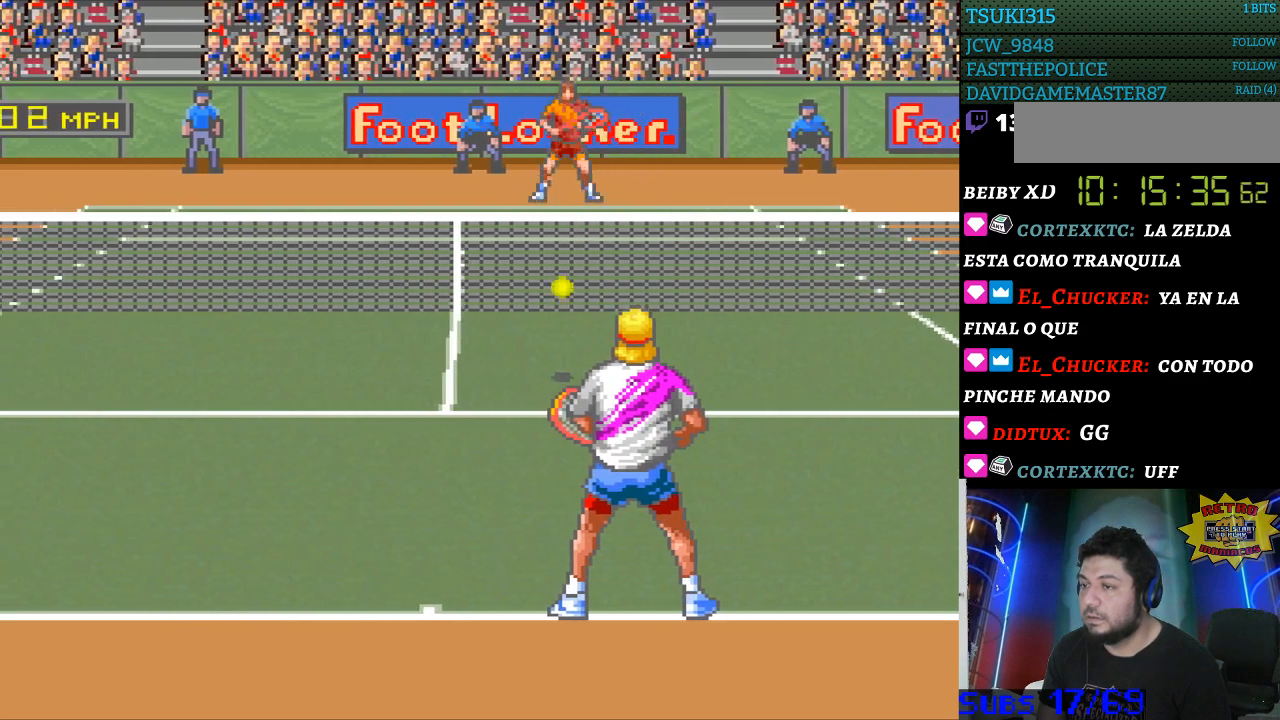
{"buttons": [], "events": [[67, "B", "down"], [200, "B", "up"]]}
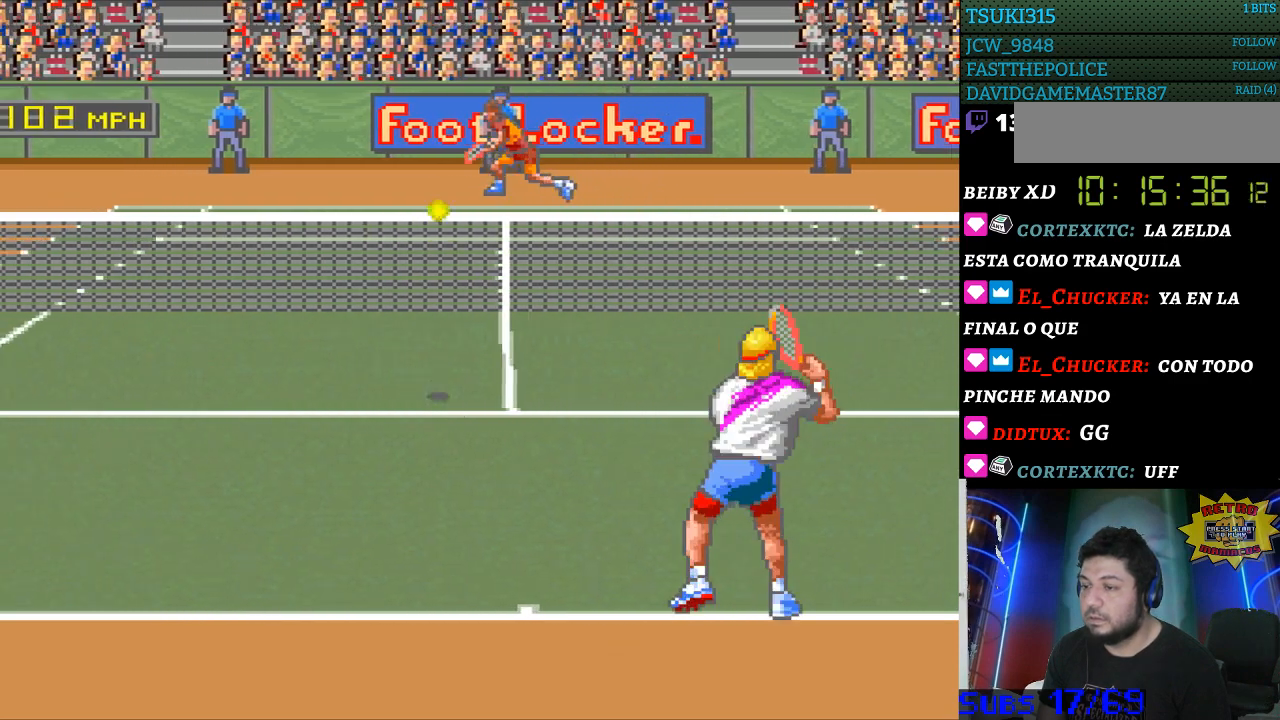
{"buttons": ["DPAD_LEFT"], "events": [[67, "DPAD_LEFT", "down"]]}